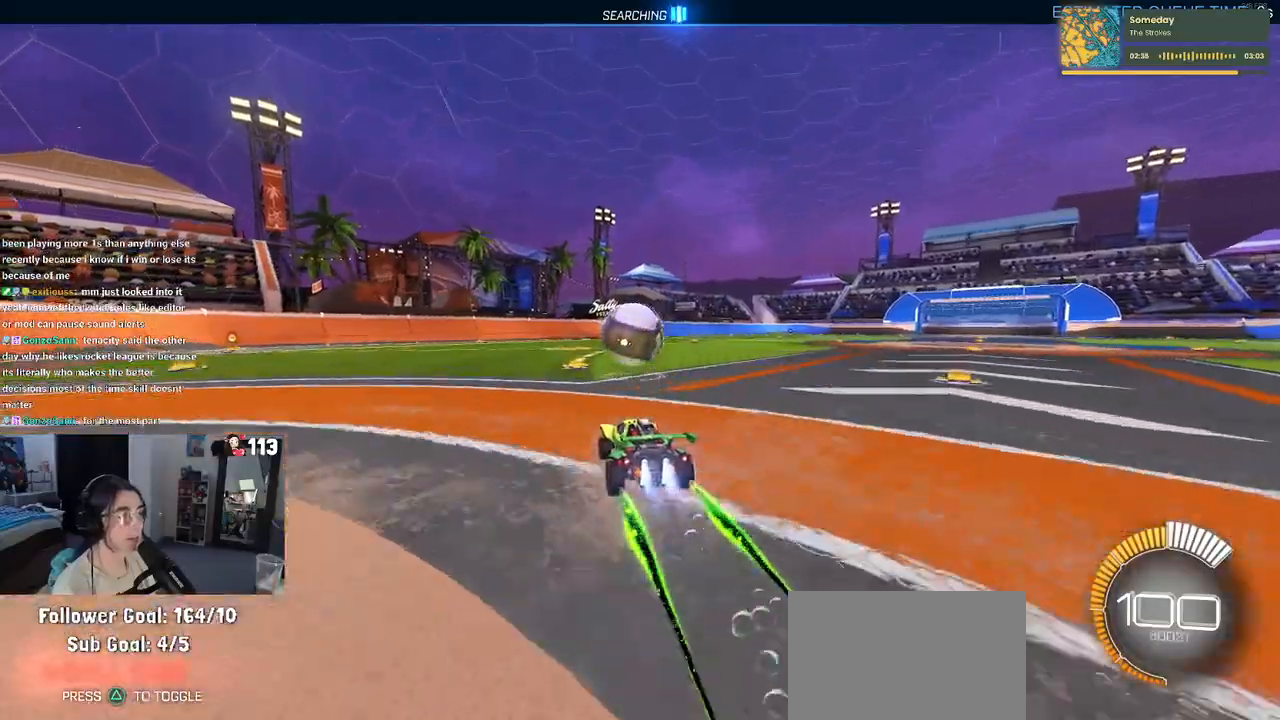
Gameplay with a controller (PlayStation layout); each line is a JSON object with the inputs held at the frame after it. "events" lists button and stick changes between this image and that frame as [ms after this image, input, new state], when the widget could be followed in between. Not read: R2.
{"buttons": ["L1", "R1"], "left_stick": "down-right", "right_stick": "center", "events": [[233, "CROSS", "down"], [233, "left_stick", "down"], [283, "L1", "down"], [333, "left_stick", "down-right"], [417, "CROSS", "up"]]}
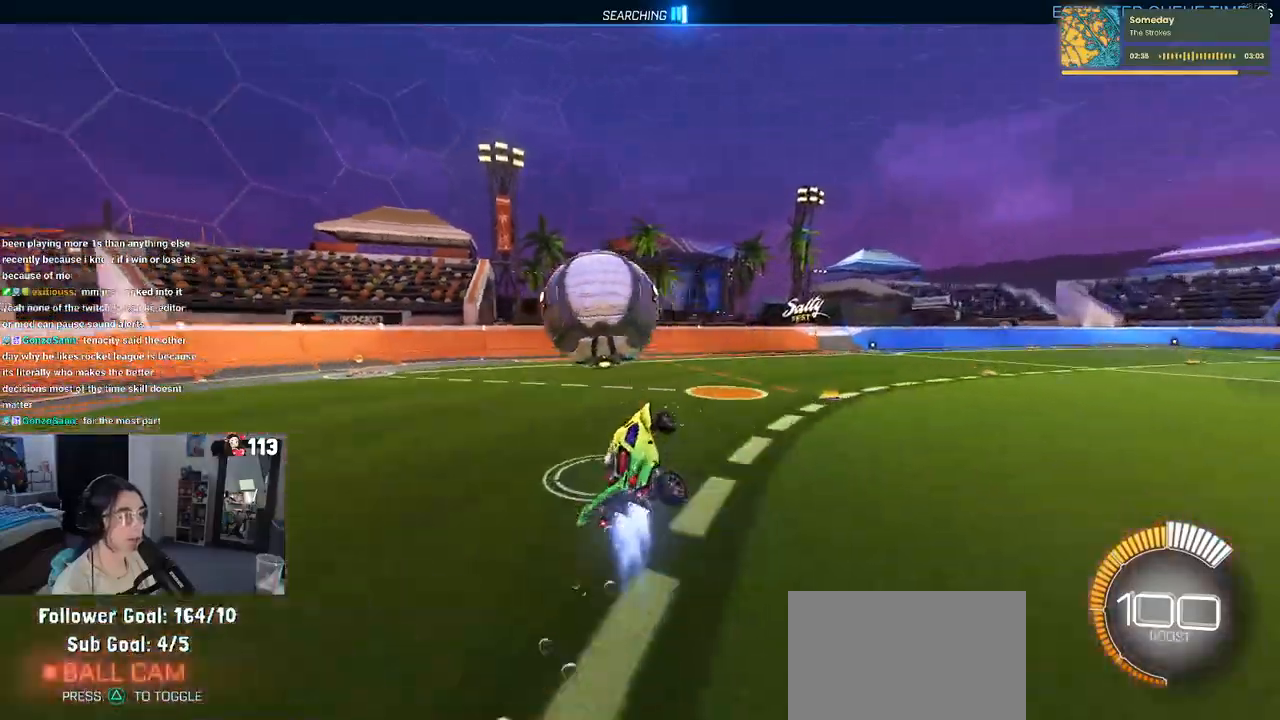
{"buttons": ["L1", "R1"], "left_stick": "up-left", "right_stick": "center", "events": [[183, "left_stick", "up-right"], [350, "left_stick", "up"], [500, "left_stick", "up-left"]]}
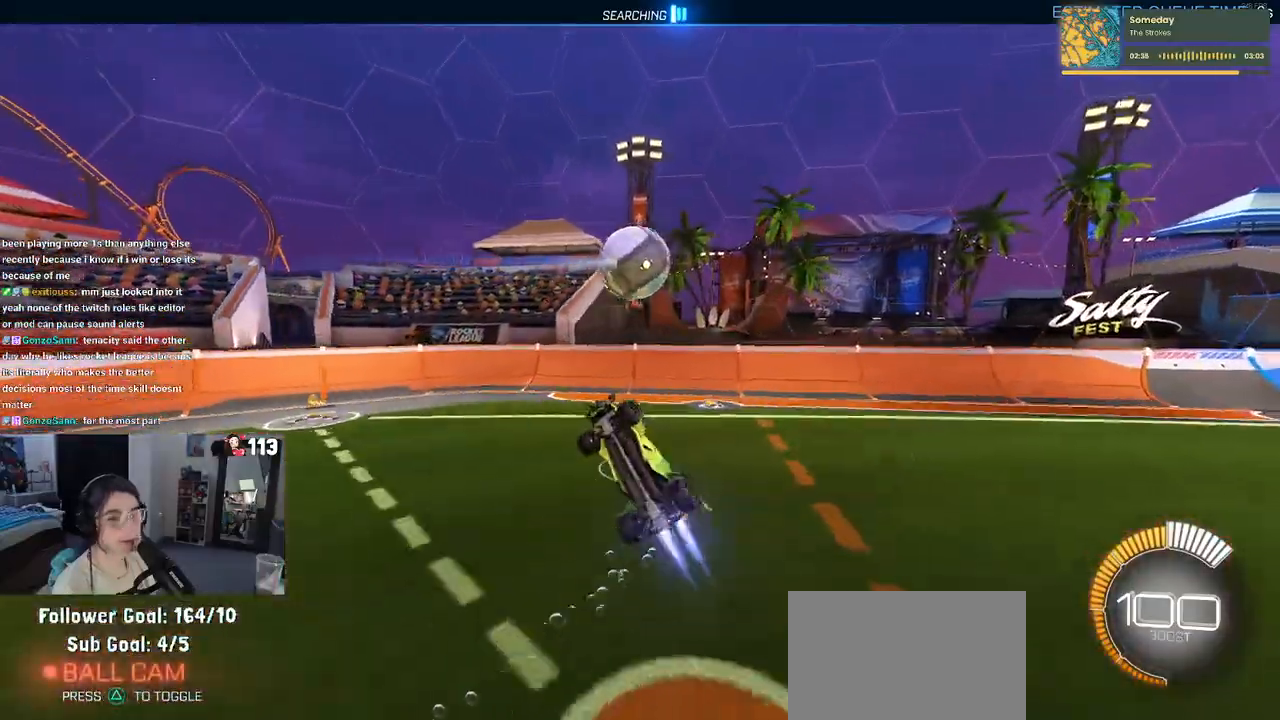
{"buttons": ["R1"], "left_stick": "right", "right_stick": "center", "events": [[183, "left_stick", "left"], [300, "left_stick", "center"], [367, "left_stick", "right"], [433, "L1", "up"]]}
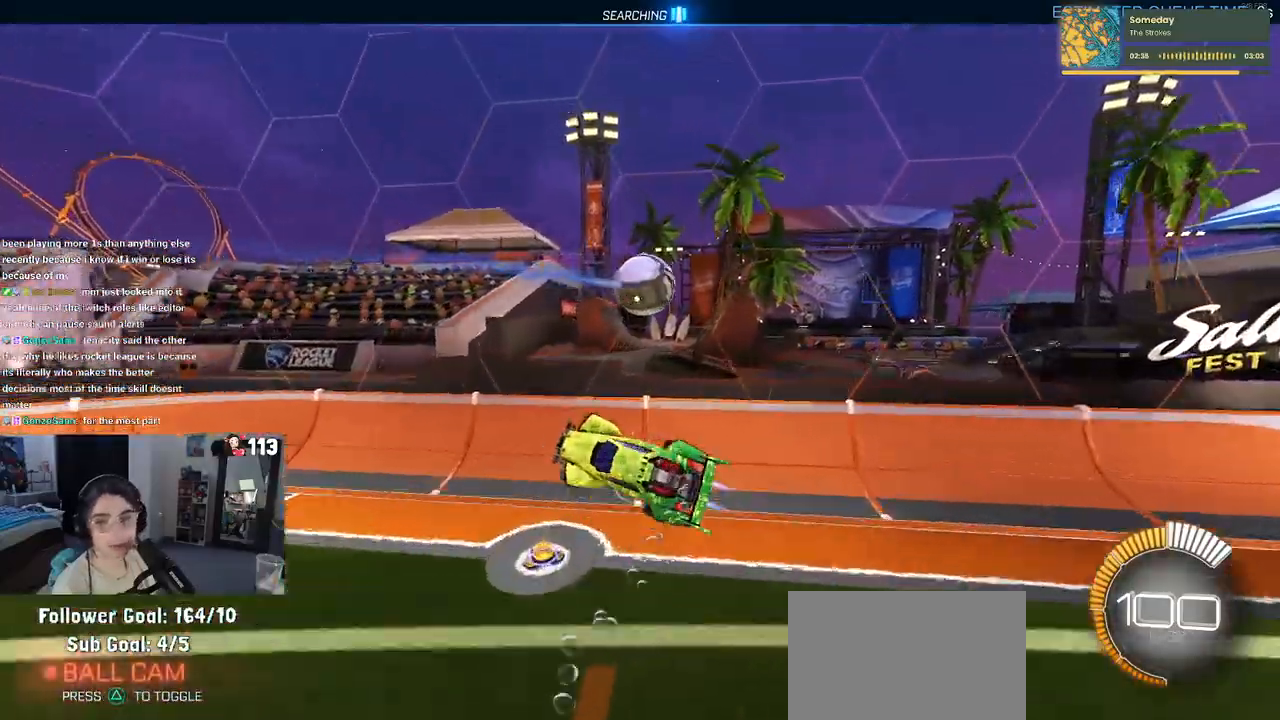
{"buttons": ["R1"], "left_stick": "left", "right_stick": "center", "events": [[167, "left_stick", "center"], [483, "left_stick", "left"]]}
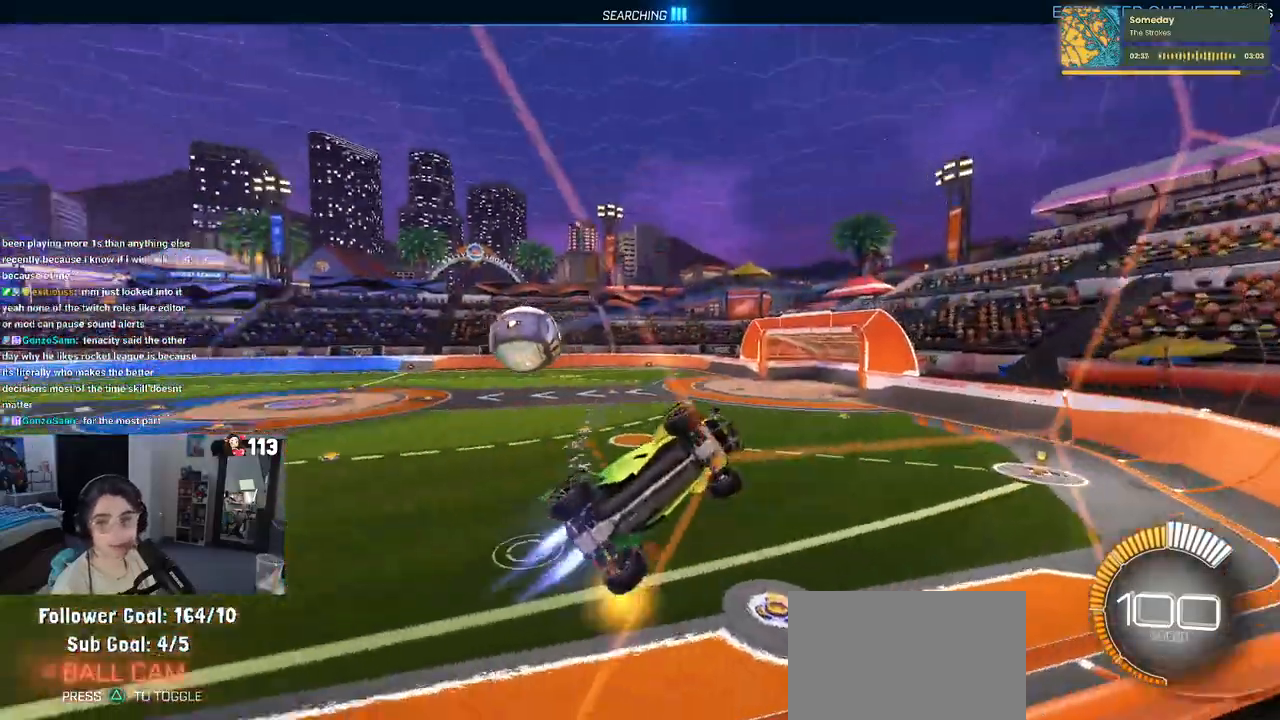
{"buttons": ["R1"], "left_stick": "left", "right_stick": "center", "events": [[183, "SQUARE", "down"], [300, "SQUARE", "up"]]}
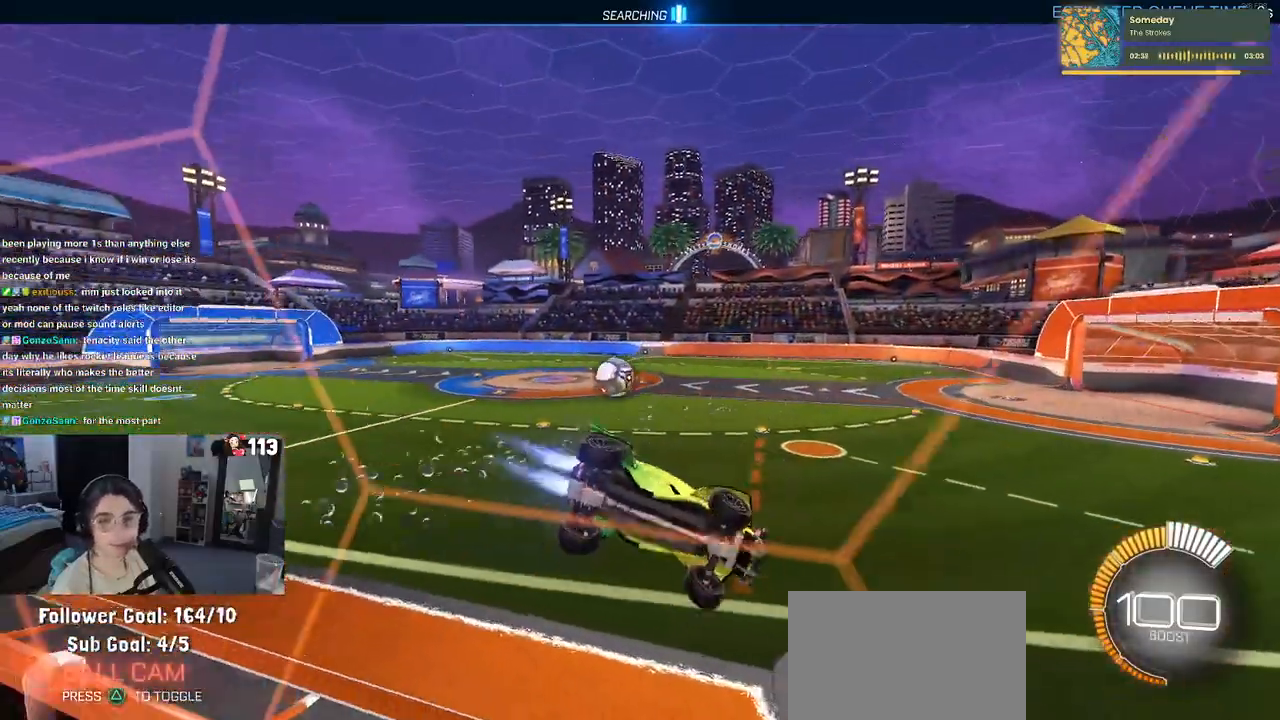
{"buttons": ["R1"], "left_stick": "left", "right_stick": "center", "events": []}
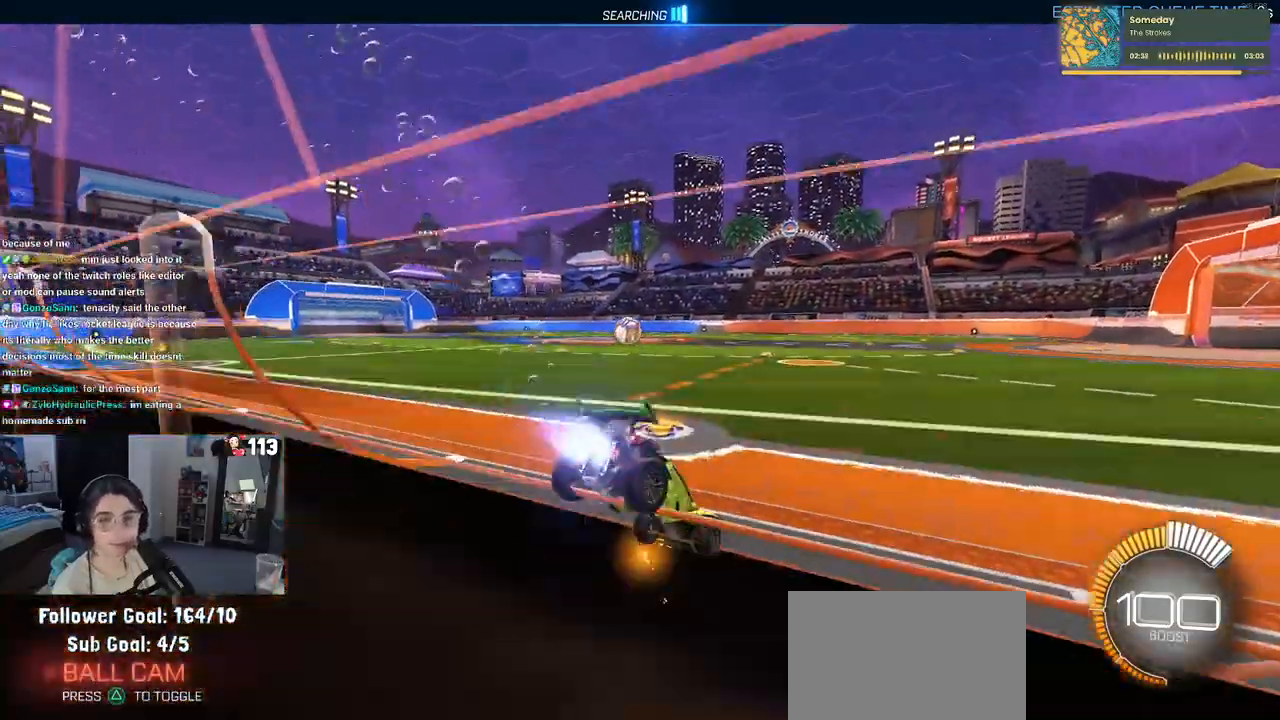
{"buttons": ["R1"], "left_stick": "left", "right_stick": "center", "events": []}
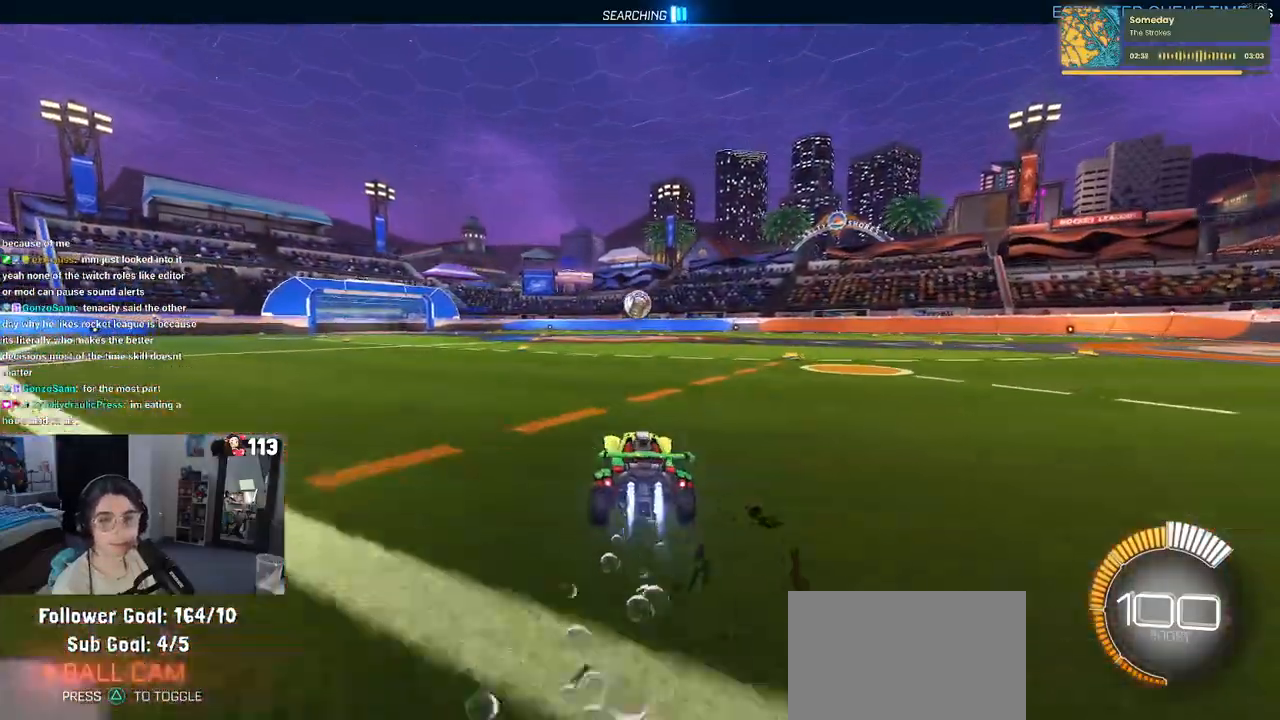
{"buttons": ["R1"], "left_stick": "right", "right_stick": "center", "events": [[17, "left_stick", "center"], [483, "left_stick", "right"]]}
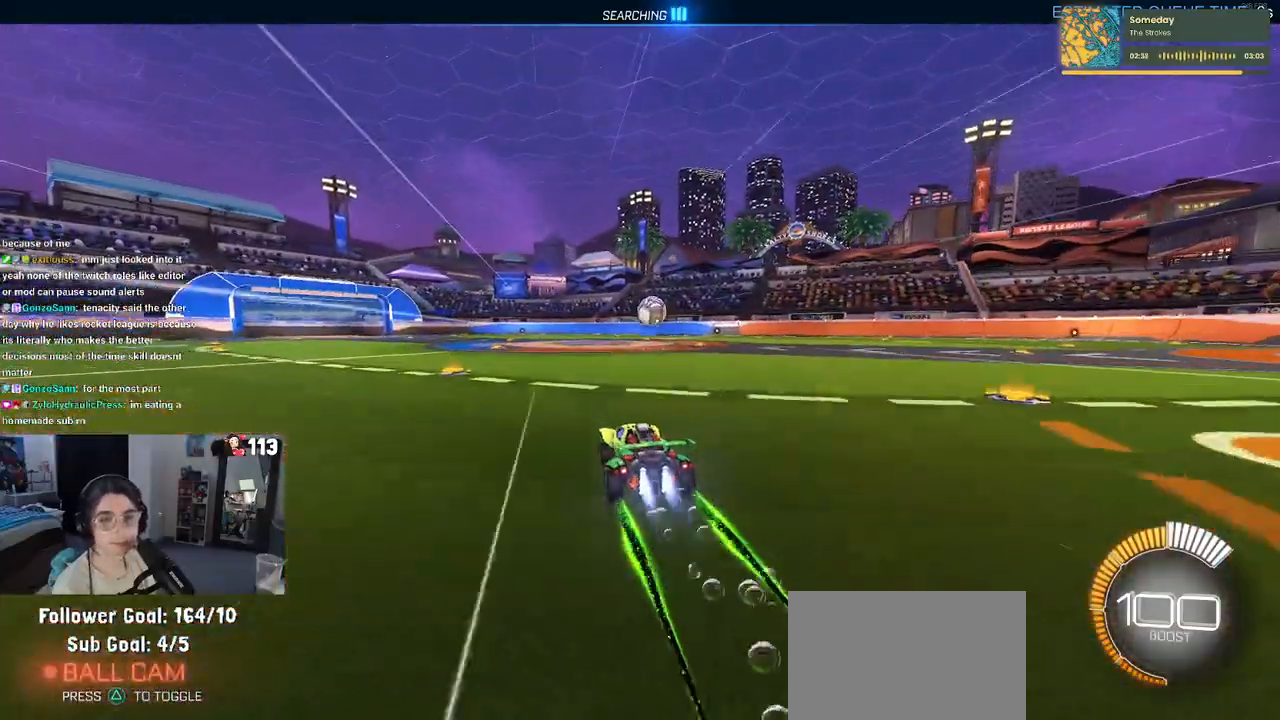
{"buttons": [], "left_stick": "left", "right_stick": "center", "events": [[217, "left_stick", "center"], [250, "R1", "up"], [450, "left_stick", "left"]]}
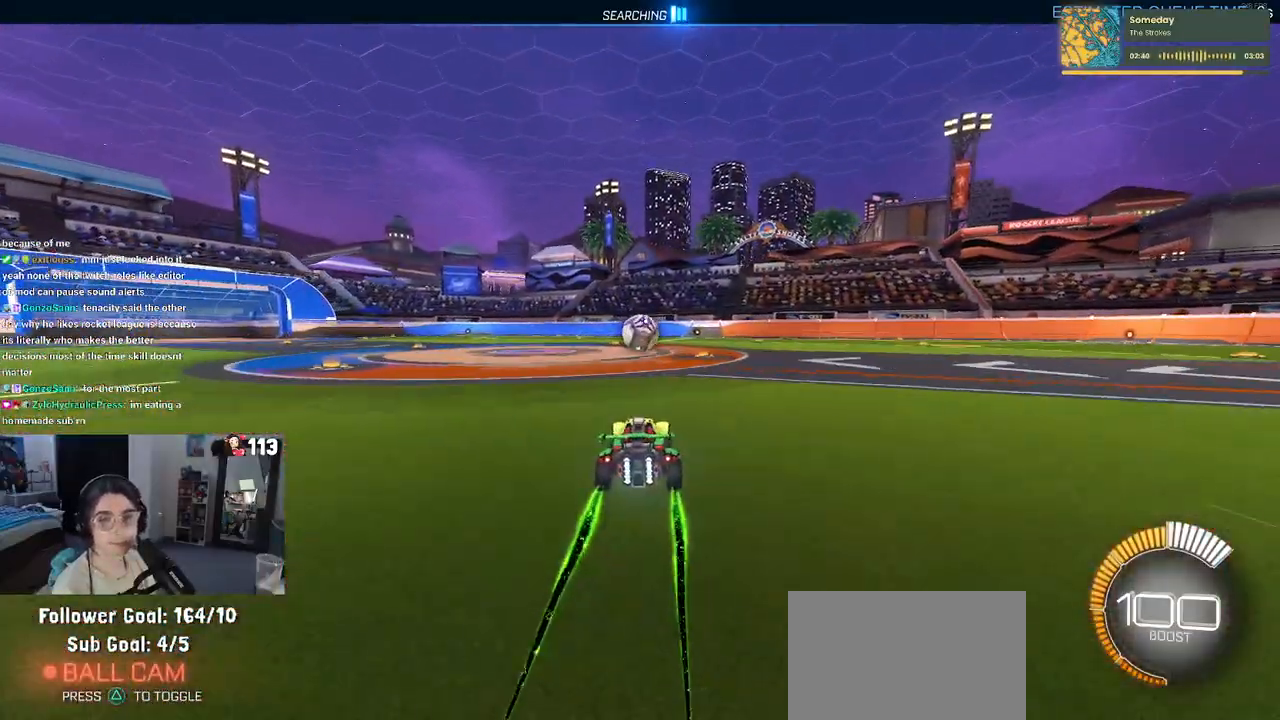
{"buttons": [], "left_stick": "center", "right_stick": "center", "events": [[50, "left_stick", "center"]]}
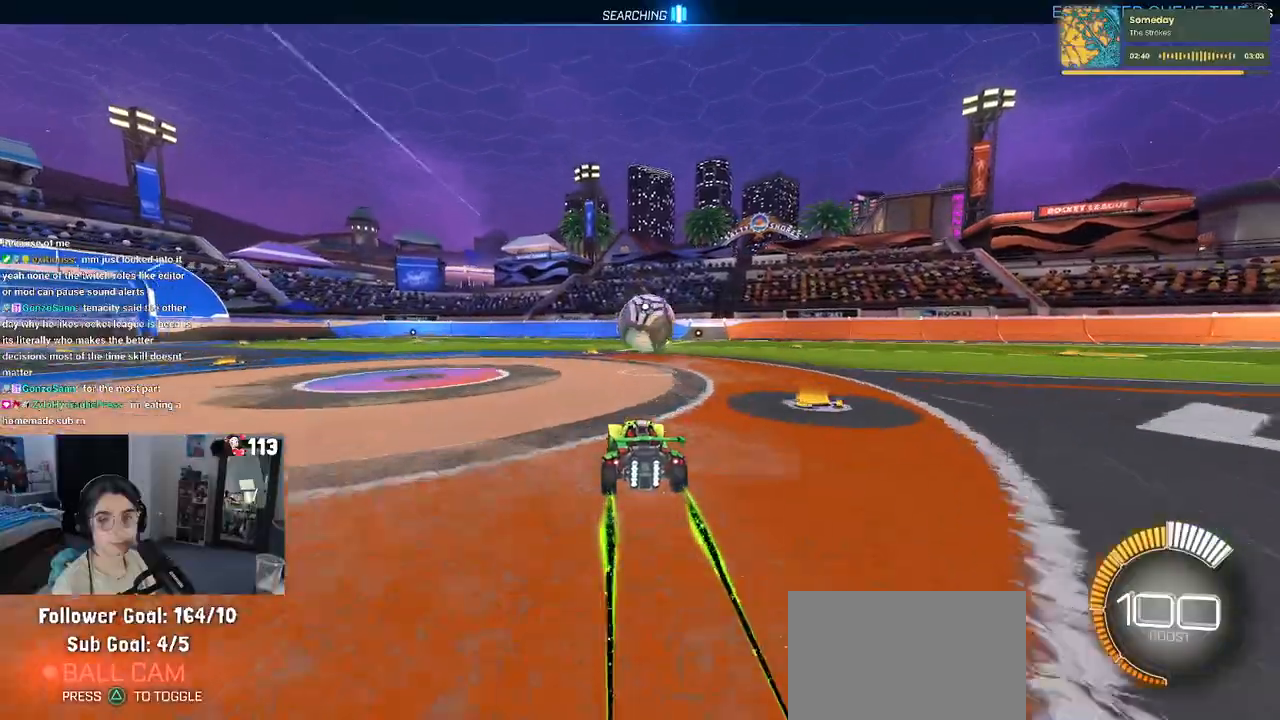
{"buttons": [], "left_stick": "center", "right_stick": "center", "events": [[183, "left_stick", "right"], [383, "left_stick", "center"]]}
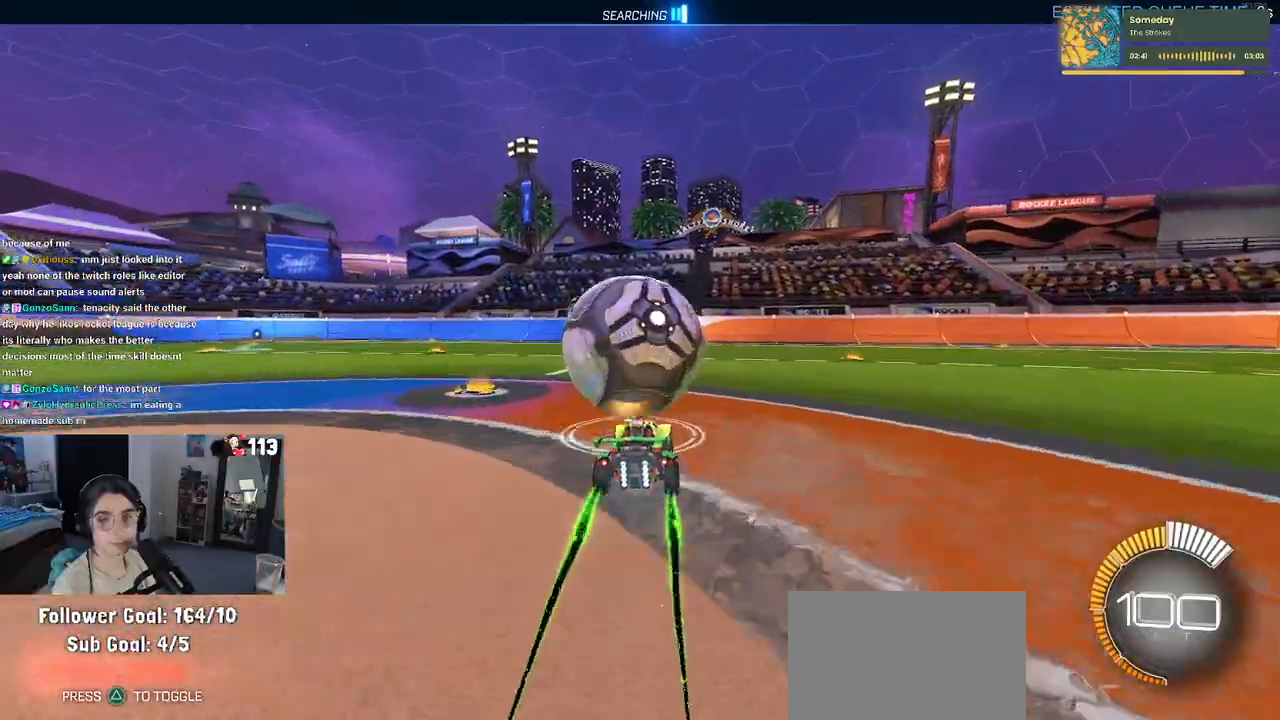
{"buttons": [], "left_stick": "center", "right_stick": "center", "events": [[150, "left_stick", "left"], [317, "left_stick", "center"]]}
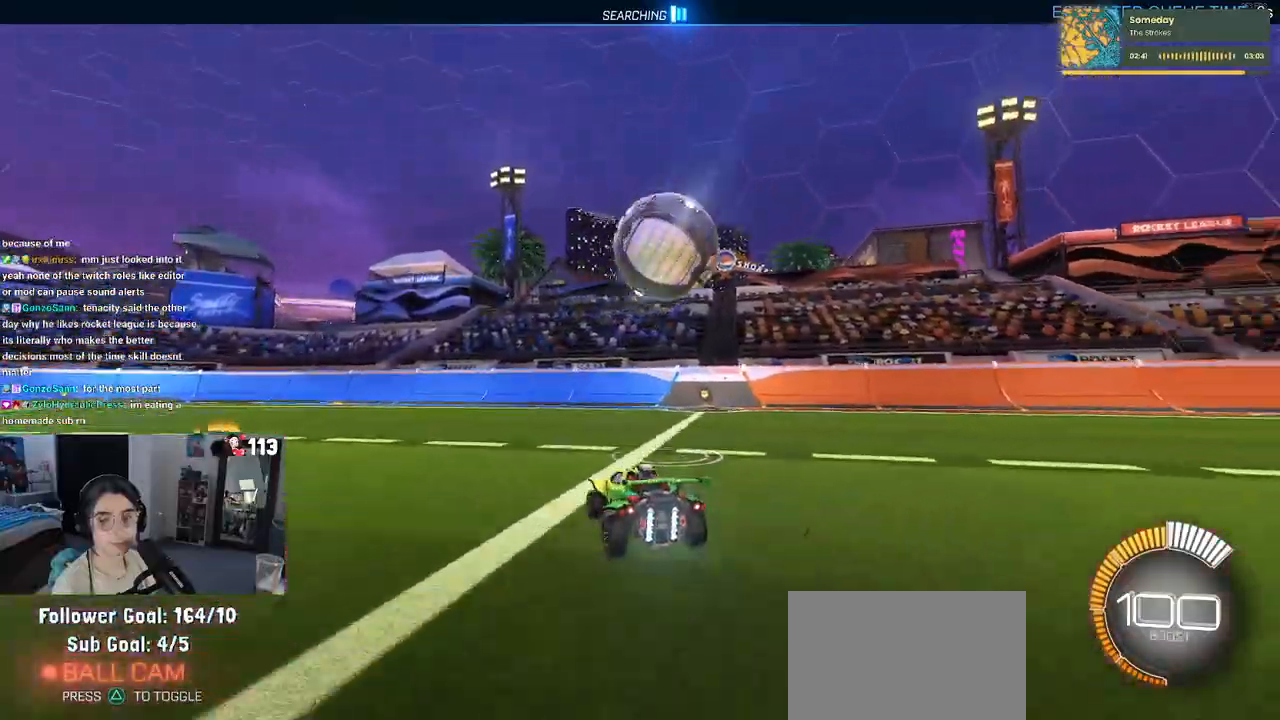
{"buttons": ["L1"], "left_stick": "down-right", "right_stick": "center", "events": [[150, "left_stick", "down-right"], [350, "CROSS", "down"], [383, "L1", "down"], [467, "CROSS", "up"]]}
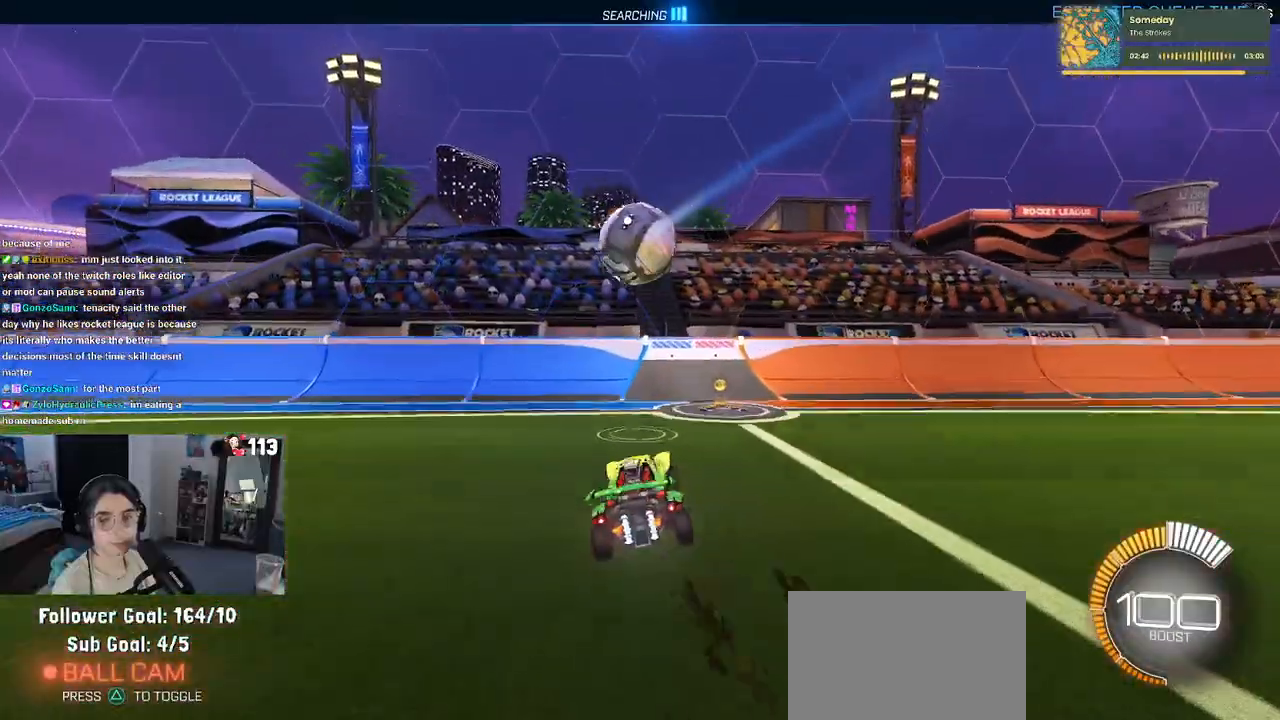
{"buttons": ["L1", "R1"], "left_stick": "left", "right_stick": "center", "events": [[150, "left_stick", "up-right"], [217, "left_stick", "up"], [367, "left_stick", "left"], [433, "R1", "down"]]}
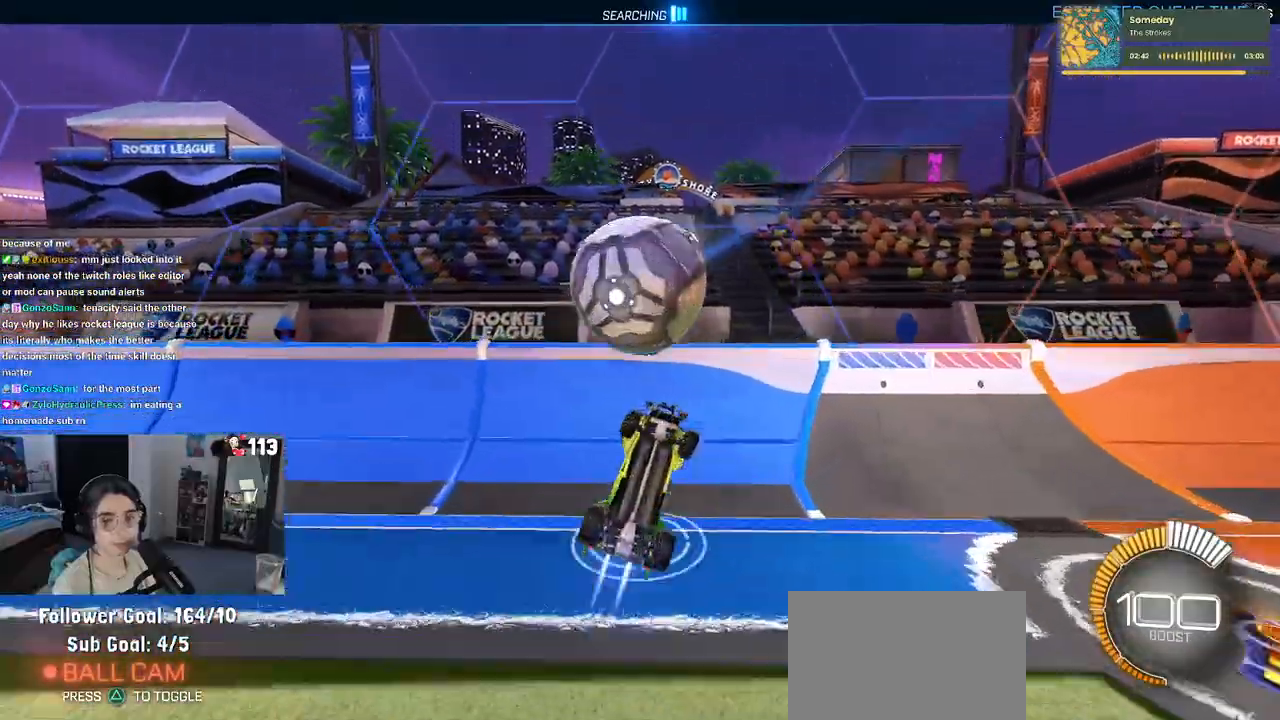
{"buttons": ["R1"], "left_stick": "right", "right_stick": "center", "events": [[17, "left_stick", "center"], [100, "left_stick", "right"], [417, "L1", "up"]]}
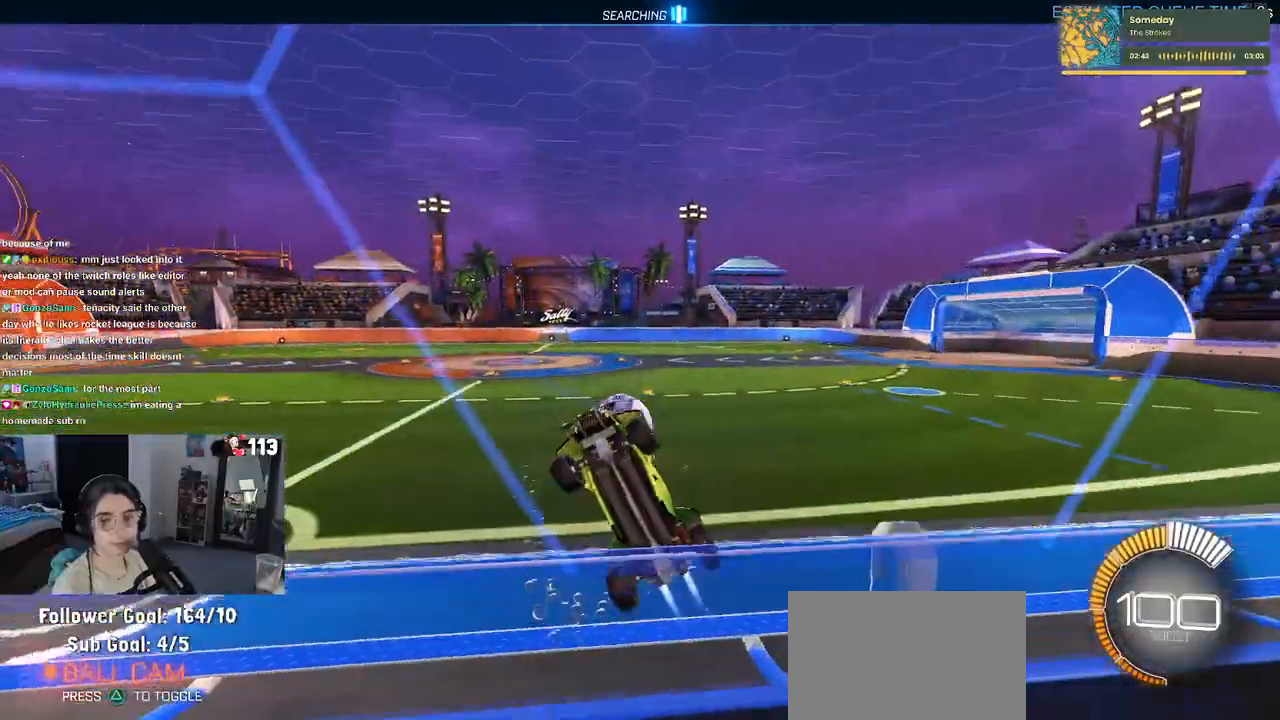
{"buttons": ["SQUARE"], "left_stick": "right", "right_stick": "center", "events": [[283, "R1", "up"], [483, "SQUARE", "down"]]}
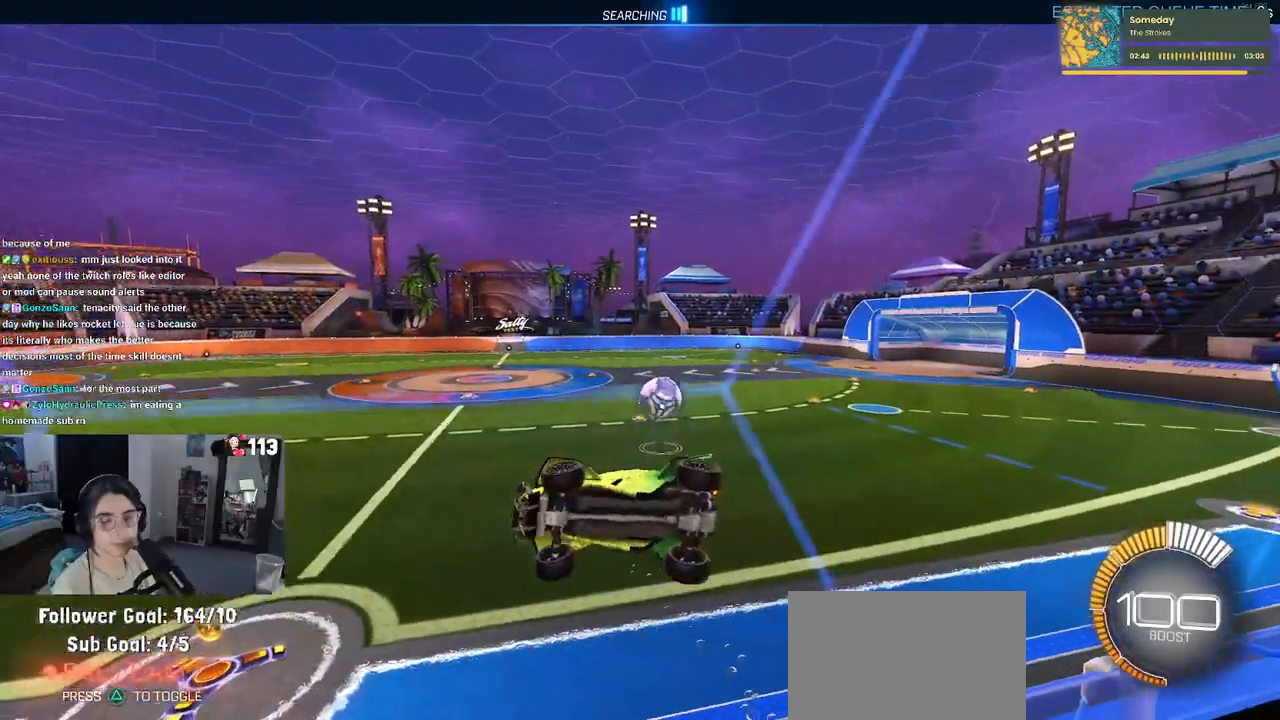
{"buttons": ["R1"], "left_stick": "right", "right_stick": "center", "events": [[183, "SQUARE", "up"], [450, "R1", "down"]]}
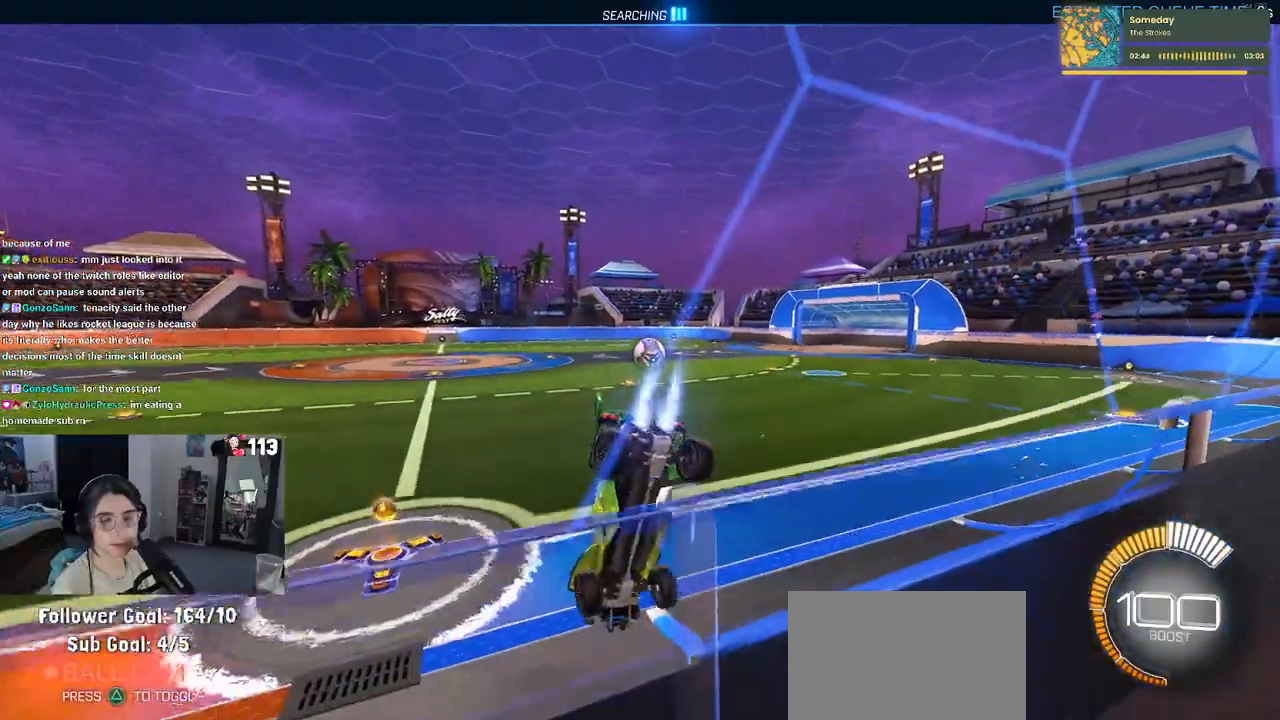
{"buttons": ["R1"], "left_stick": "center", "right_stick": "center", "events": [[417, "left_stick", "center"]]}
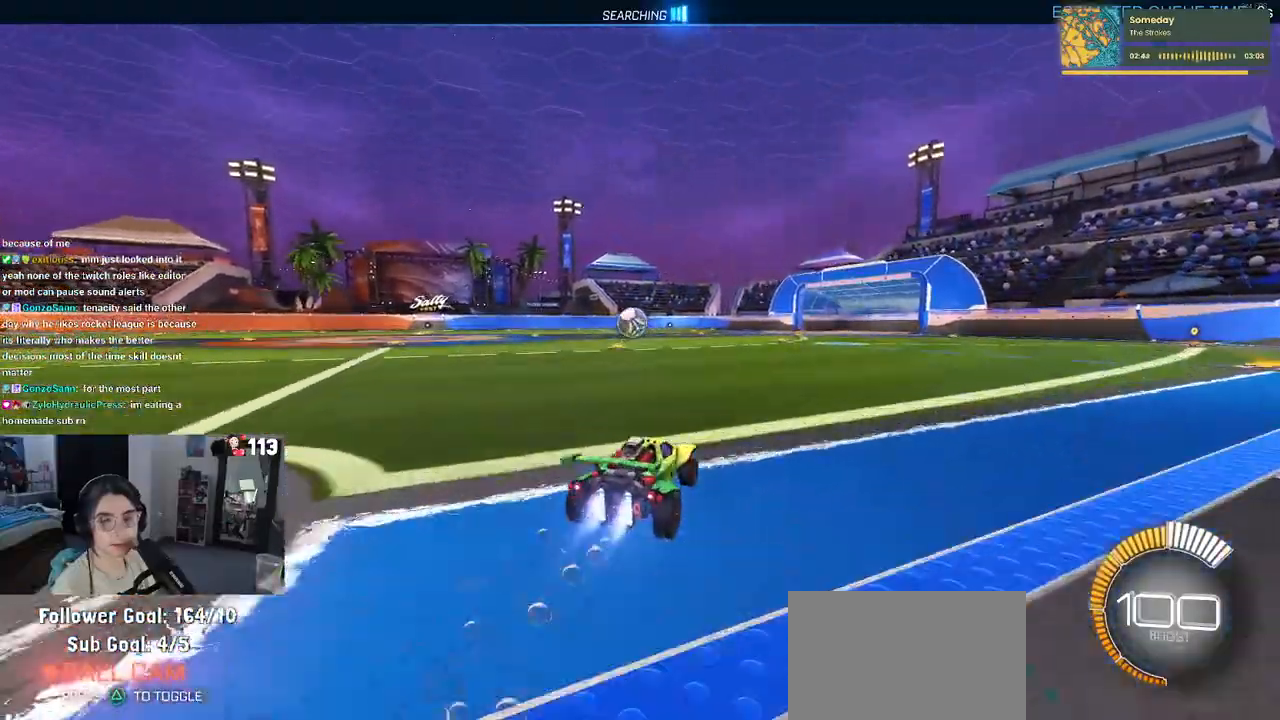
{"buttons": ["R1"], "left_stick": "left", "right_stick": "center", "events": [[383, "left_stick", "left"]]}
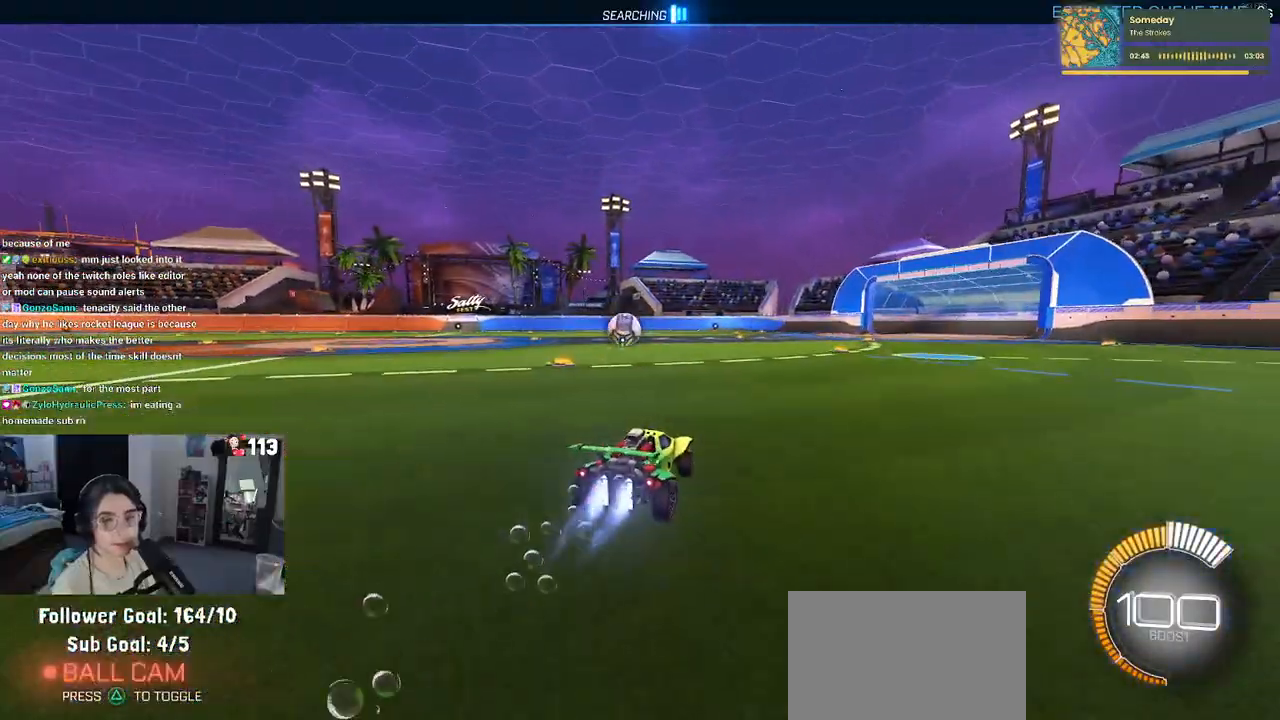
{"buttons": ["R1"], "left_stick": "center", "right_stick": "center", "events": [[133, "left_stick", "center"]]}
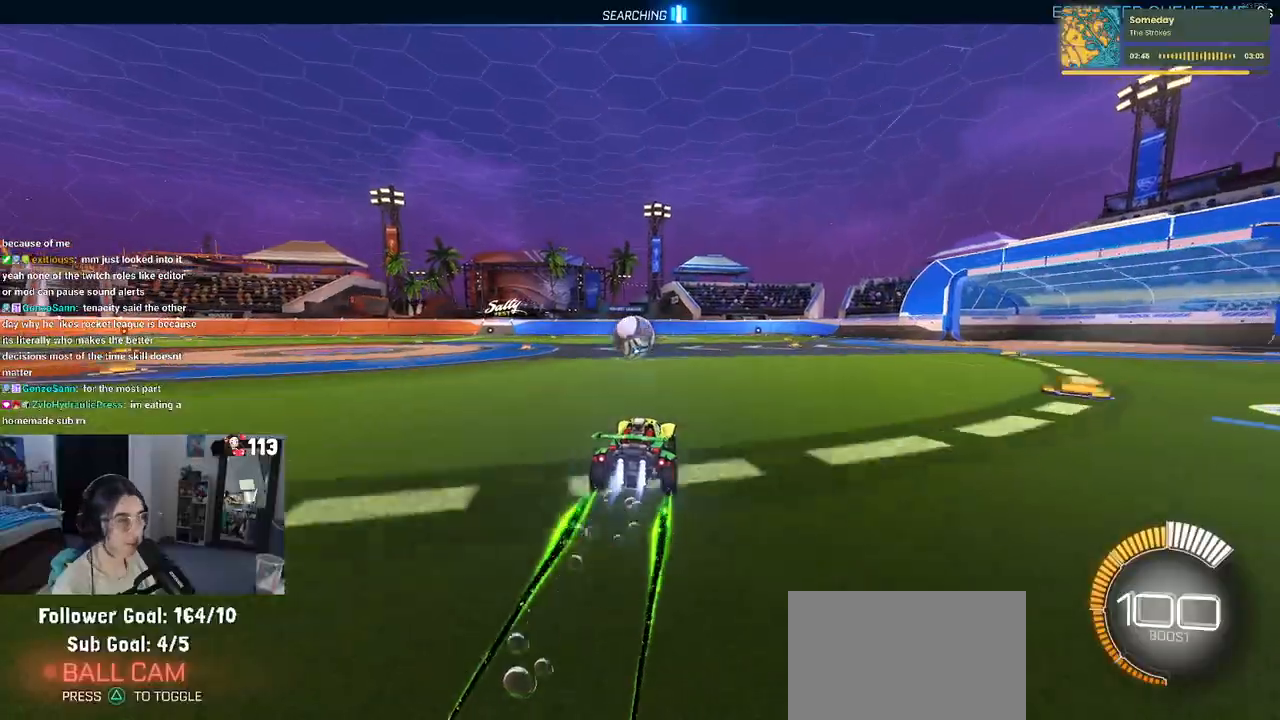
{"buttons": ["R1"], "left_stick": "left", "right_stick": "center", "events": [[400, "left_stick", "left"]]}
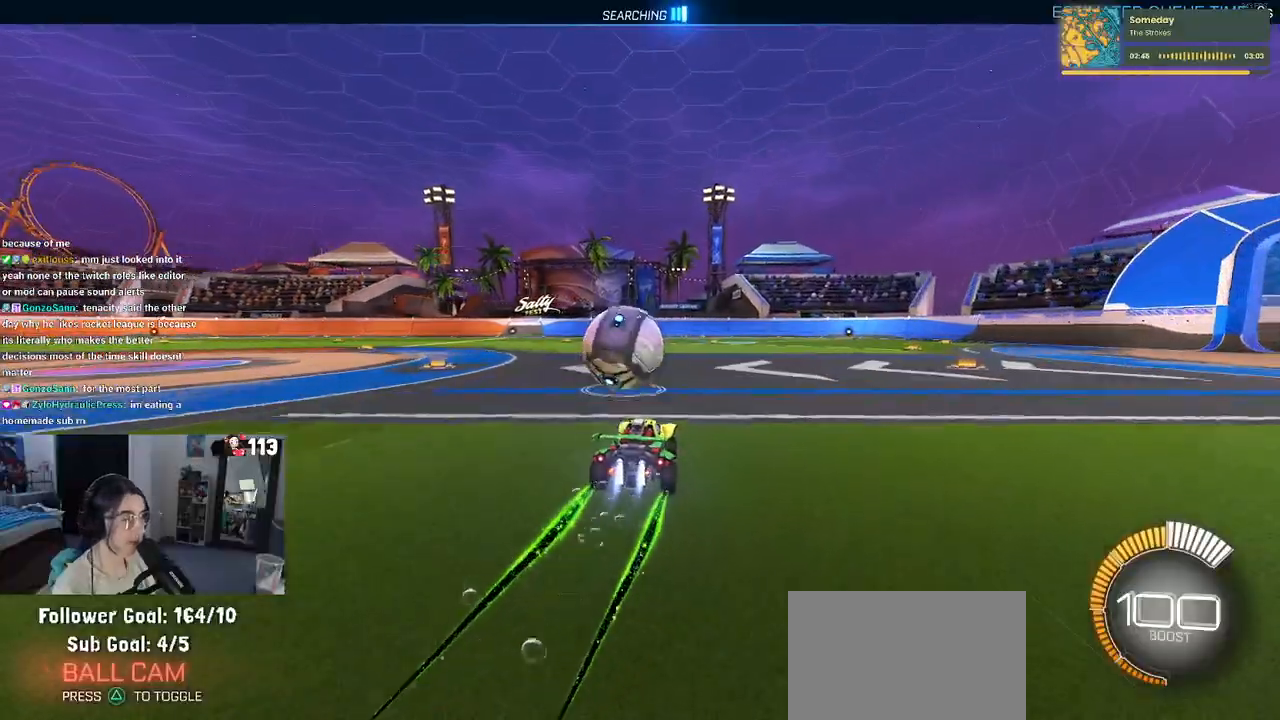
{"buttons": ["L1", "R1"], "left_stick": "center", "right_stick": "center", "events": [[200, "left_stick", "down-right"], [217, "CROSS", "down"], [250, "L1", "down"], [350, "CROSS", "up"], [450, "left_stick", "center"]]}
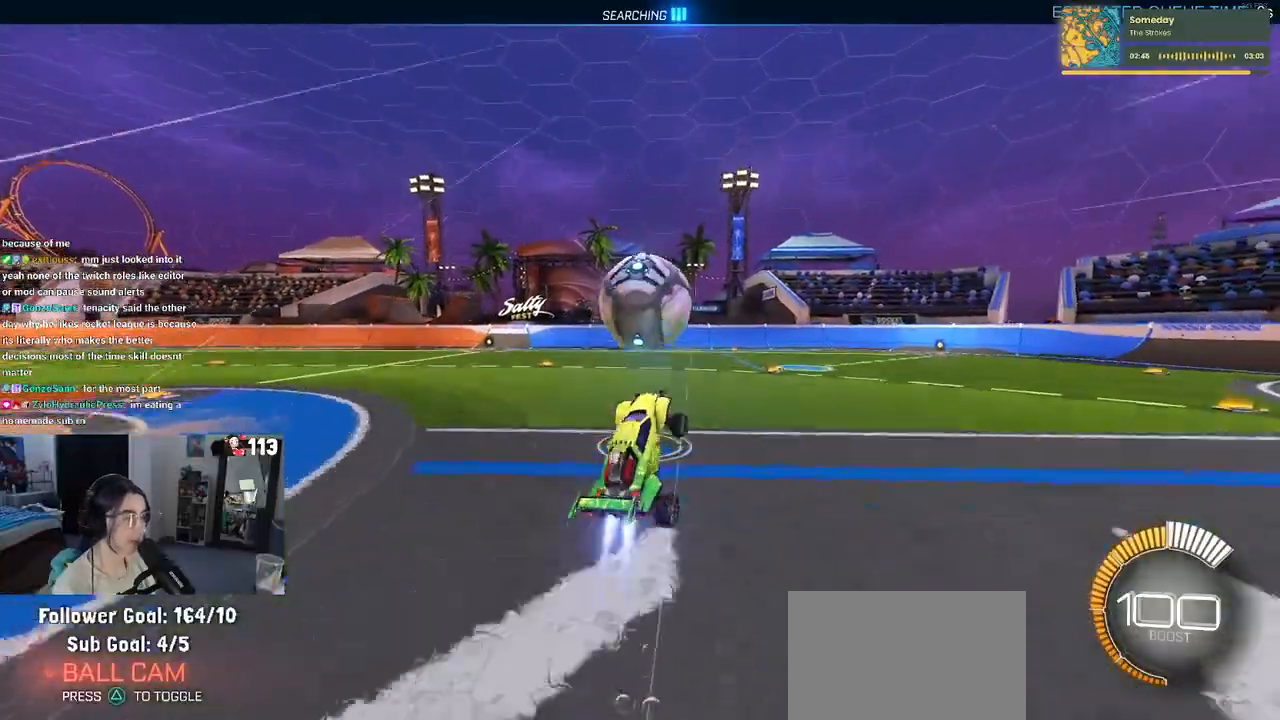
{"buttons": ["L1"], "left_stick": "left", "right_stick": "center", "events": [[267, "left_stick", "left"], [417, "R1", "up"]]}
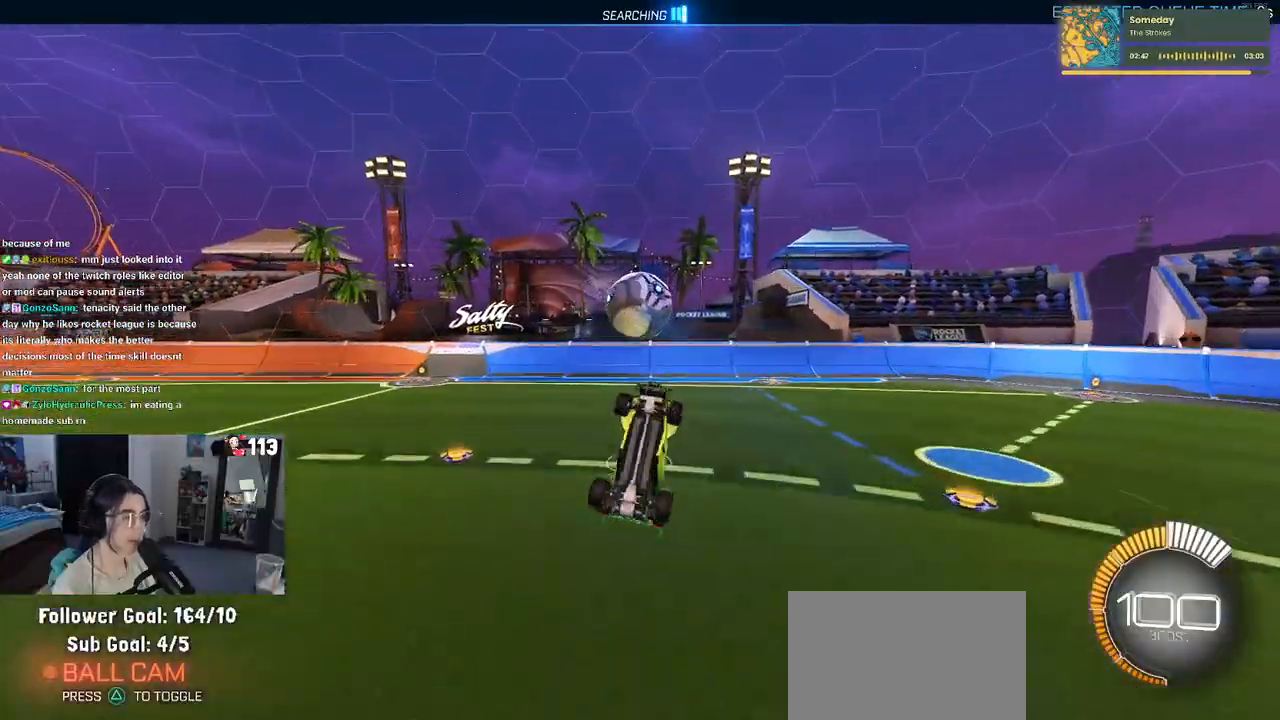
{"buttons": [], "left_stick": "left", "right_stick": "center", "events": [[317, "L1", "up"]]}
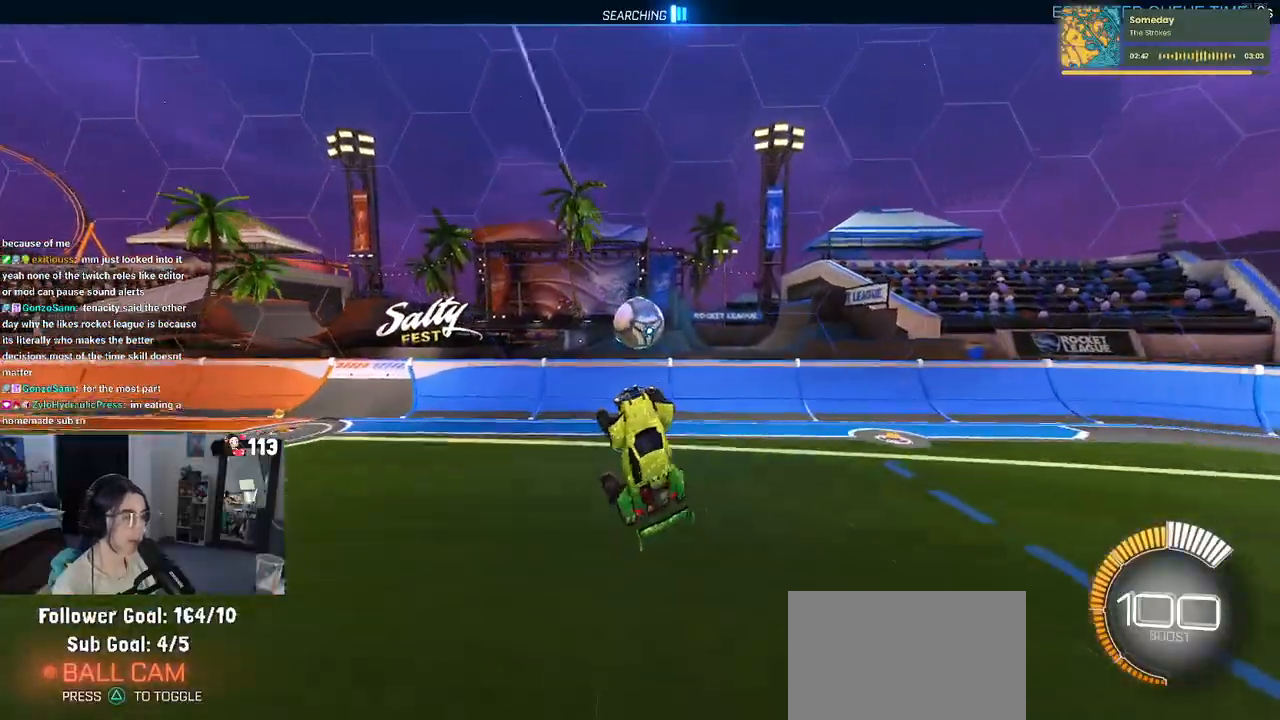
{"buttons": ["SQUARE", "R1"], "left_stick": "up-right", "right_stick": "center", "events": [[133, "left_stick", "up"], [333, "left_stick", "up-right"], [350, "R1", "down"], [383, "SQUARE", "down"]]}
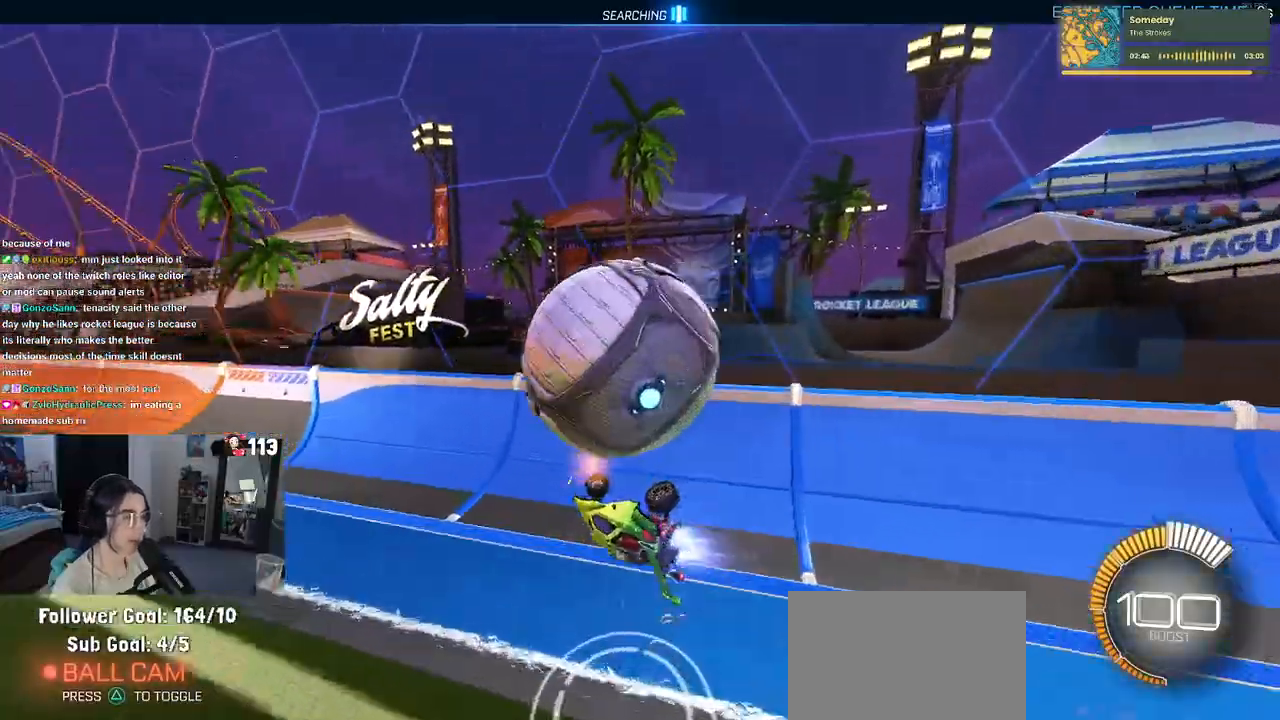
{"buttons": ["R1"], "left_stick": "right", "right_stick": "center", "events": [[117, "SQUARE", "up"], [183, "left_stick", "right"]]}
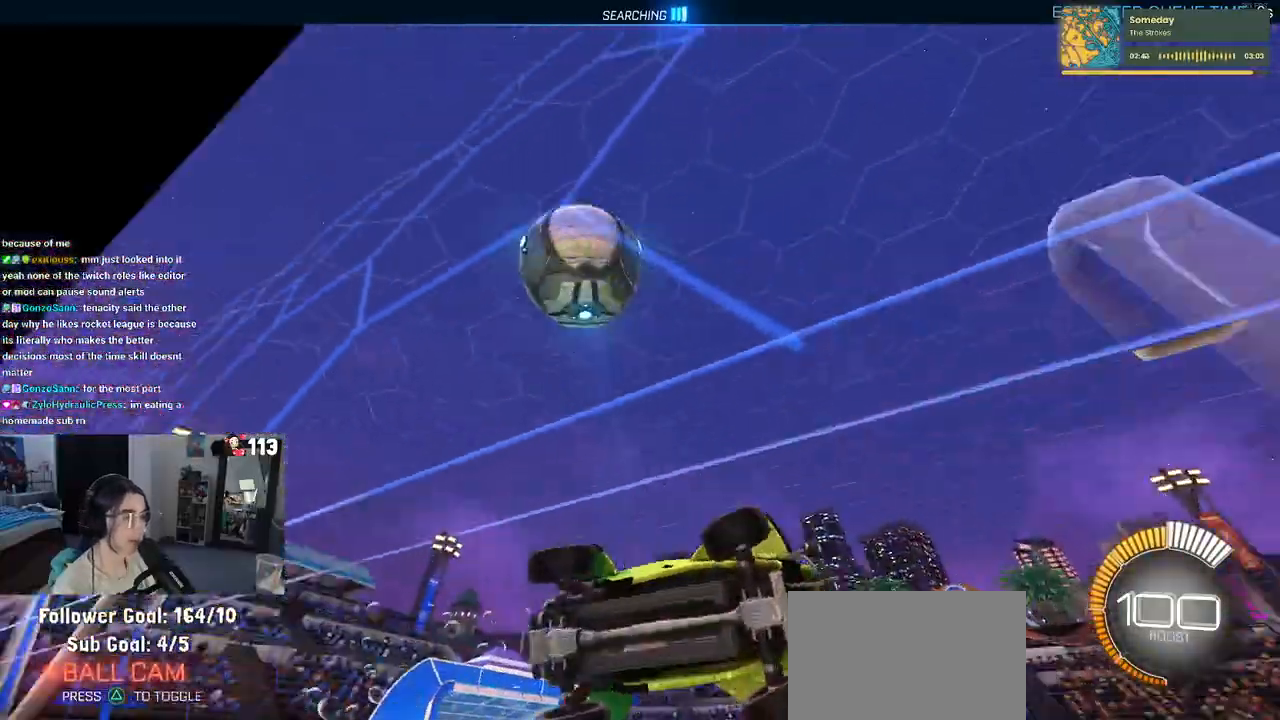
{"buttons": [], "left_stick": "left", "right_stick": "center", "events": [[17, "R1", "up"], [217, "left_stick", "center"], [283, "left_stick", "left"], [333, "SQUARE", "down"], [500, "SQUARE", "up"]]}
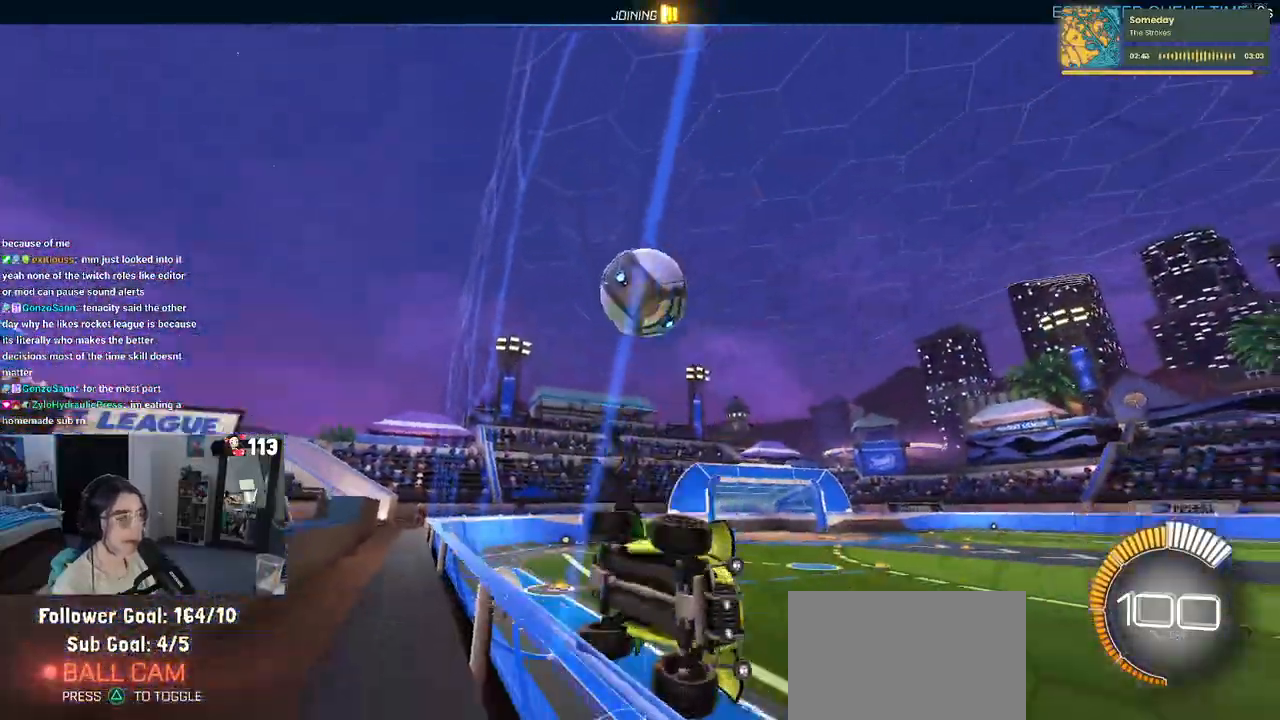
{"buttons": [], "left_stick": "center", "right_stick": "center", "events": [[467, "left_stick", "center"]]}